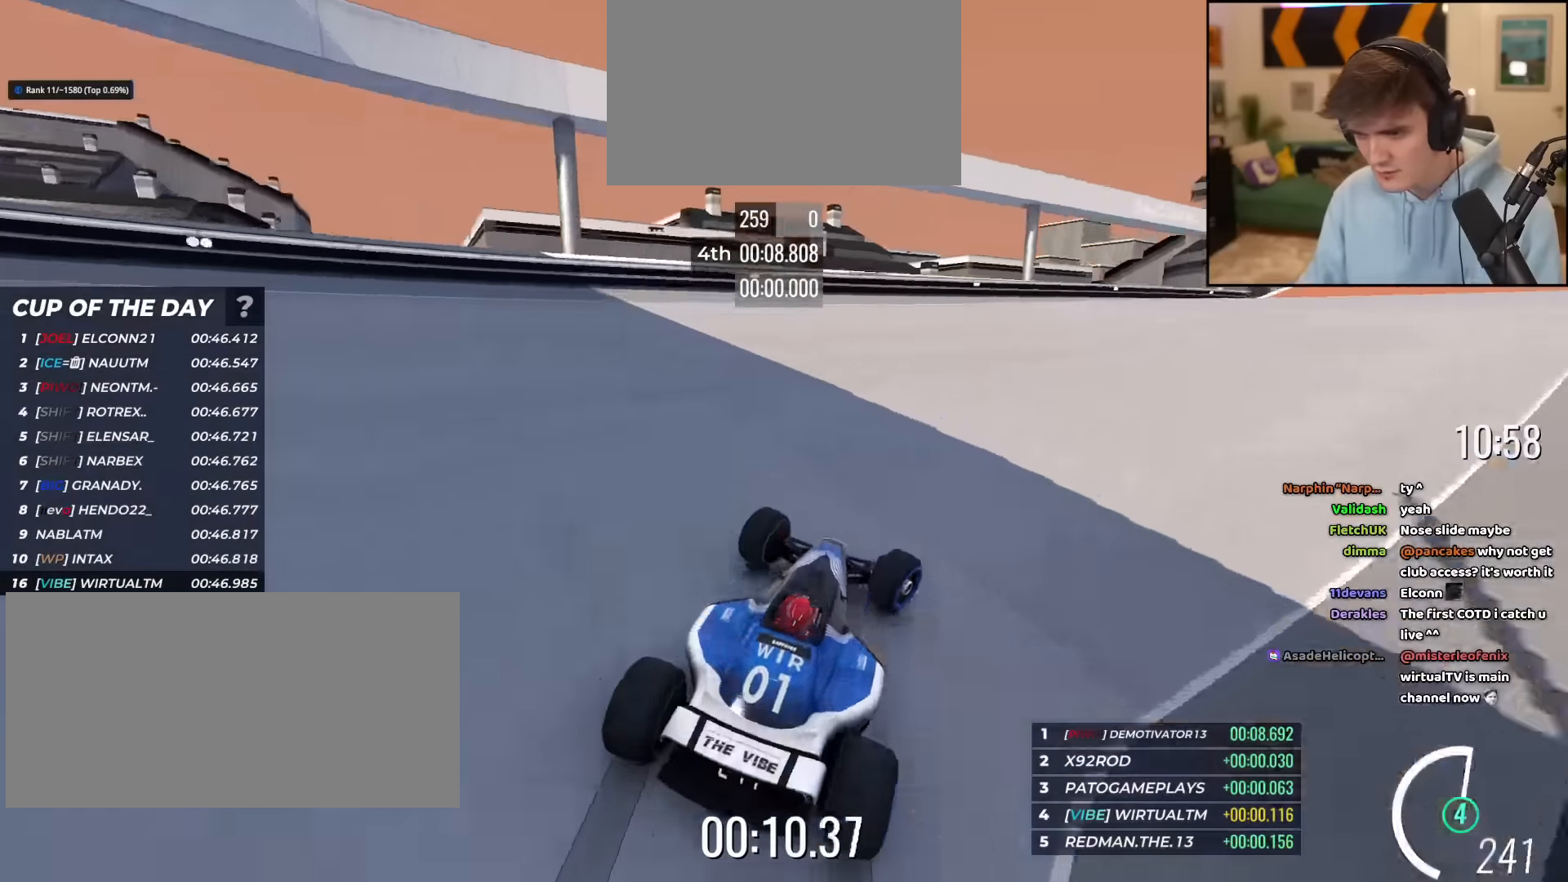
Gameplay with keyboard; each line is a JSON object with the keys held at the frame after it. "events" lists presses ("down") and releases ("up") of "brake", "down", "left", "right" and "up" between this image and that frame as [ms after this image, input, new state], when the widget could be followed in between. No other keys are recorded. Mouse input is not recorded. Key names are as the overlay labels them; some are game actions (e.g. jump) rather than physical keys.
{"keys": ["right", "up"], "events": []}
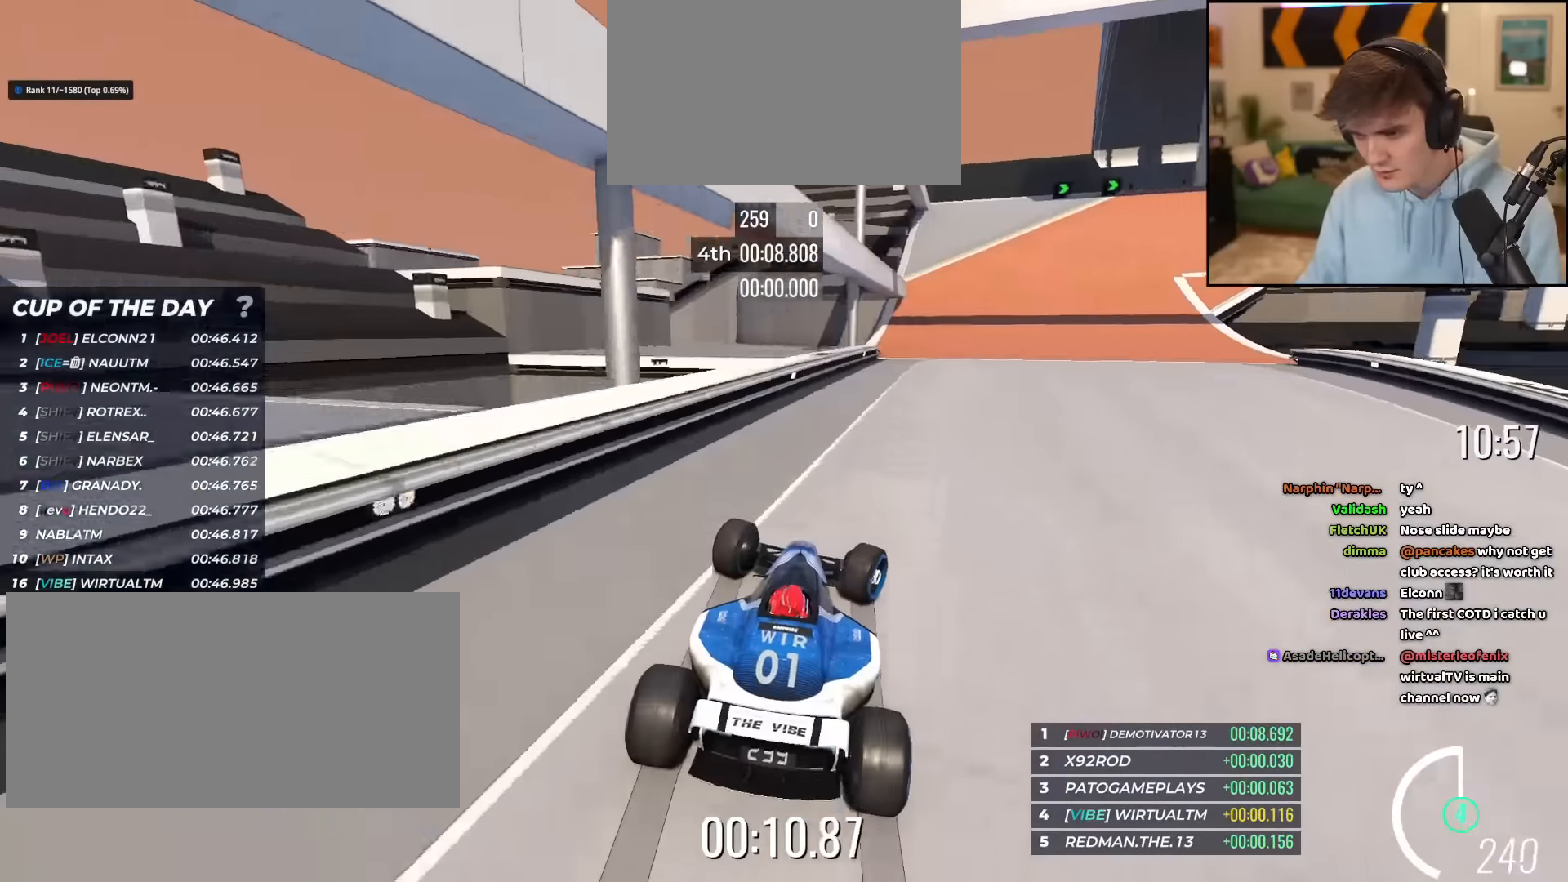
{"keys": ["right", "up"], "events": []}
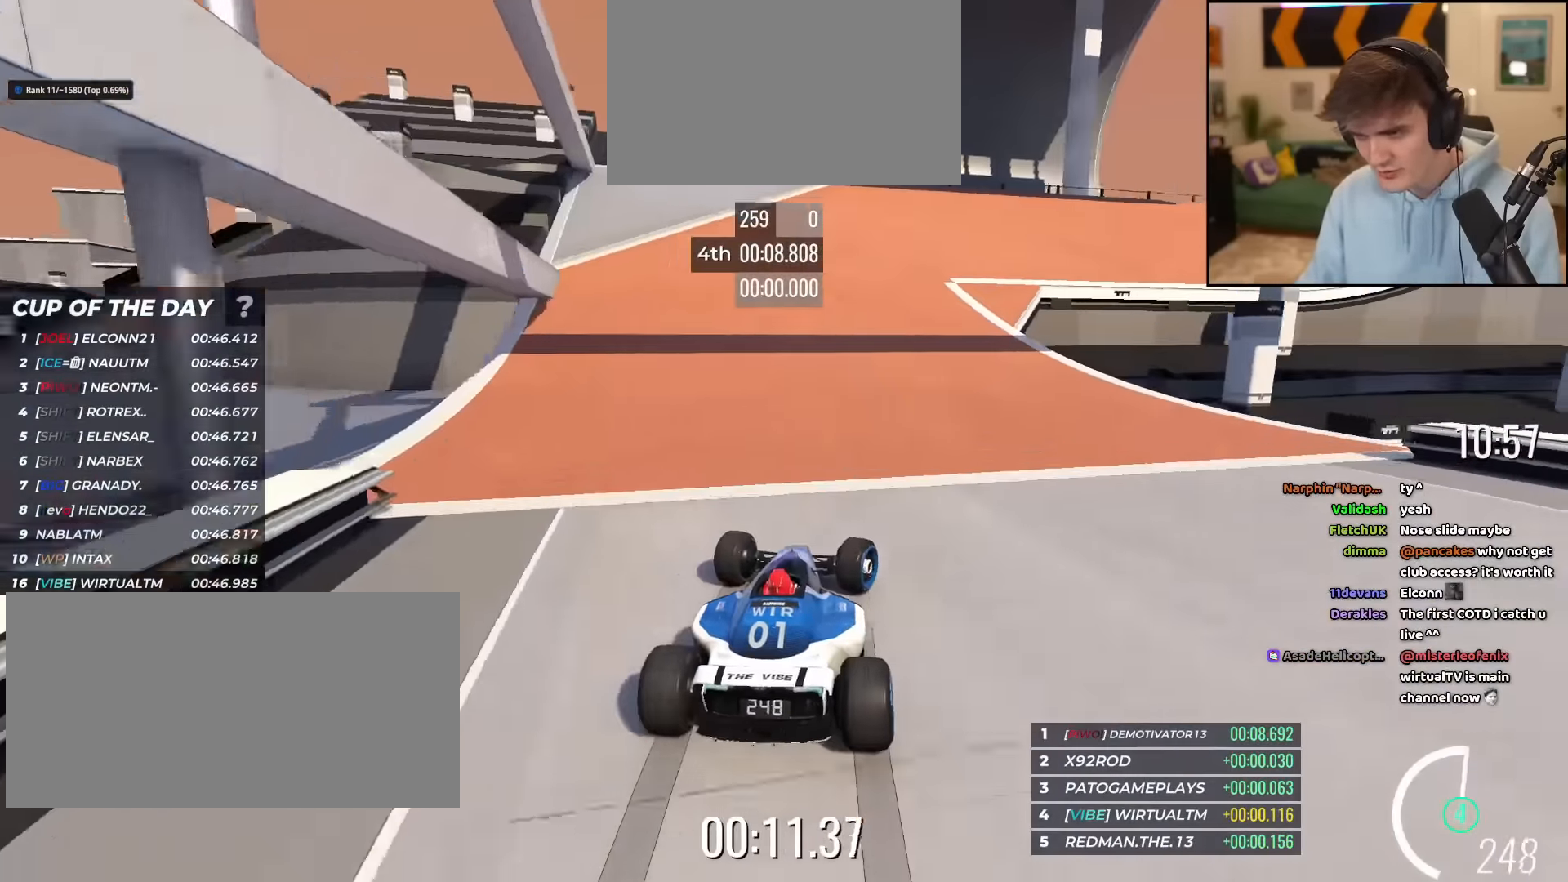
{"keys": ["right", "up"], "events": [[301, "right", "up"], [434, "right", "down"]]}
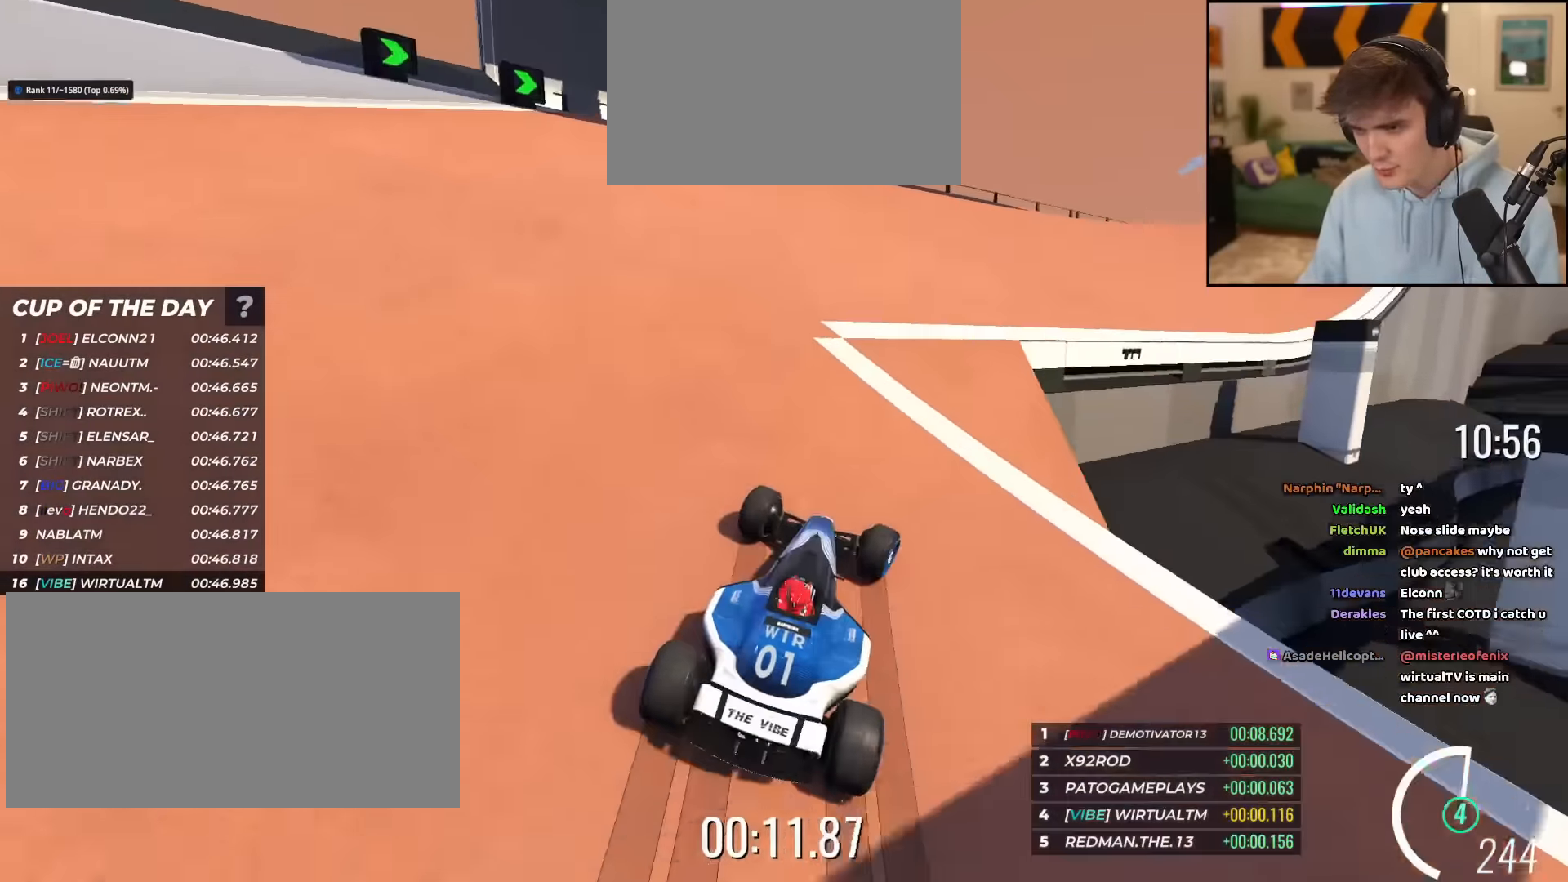
{"keys": ["up"], "events": [[117, "right", "up"], [217, "right", "down"], [500, "right", "up"]]}
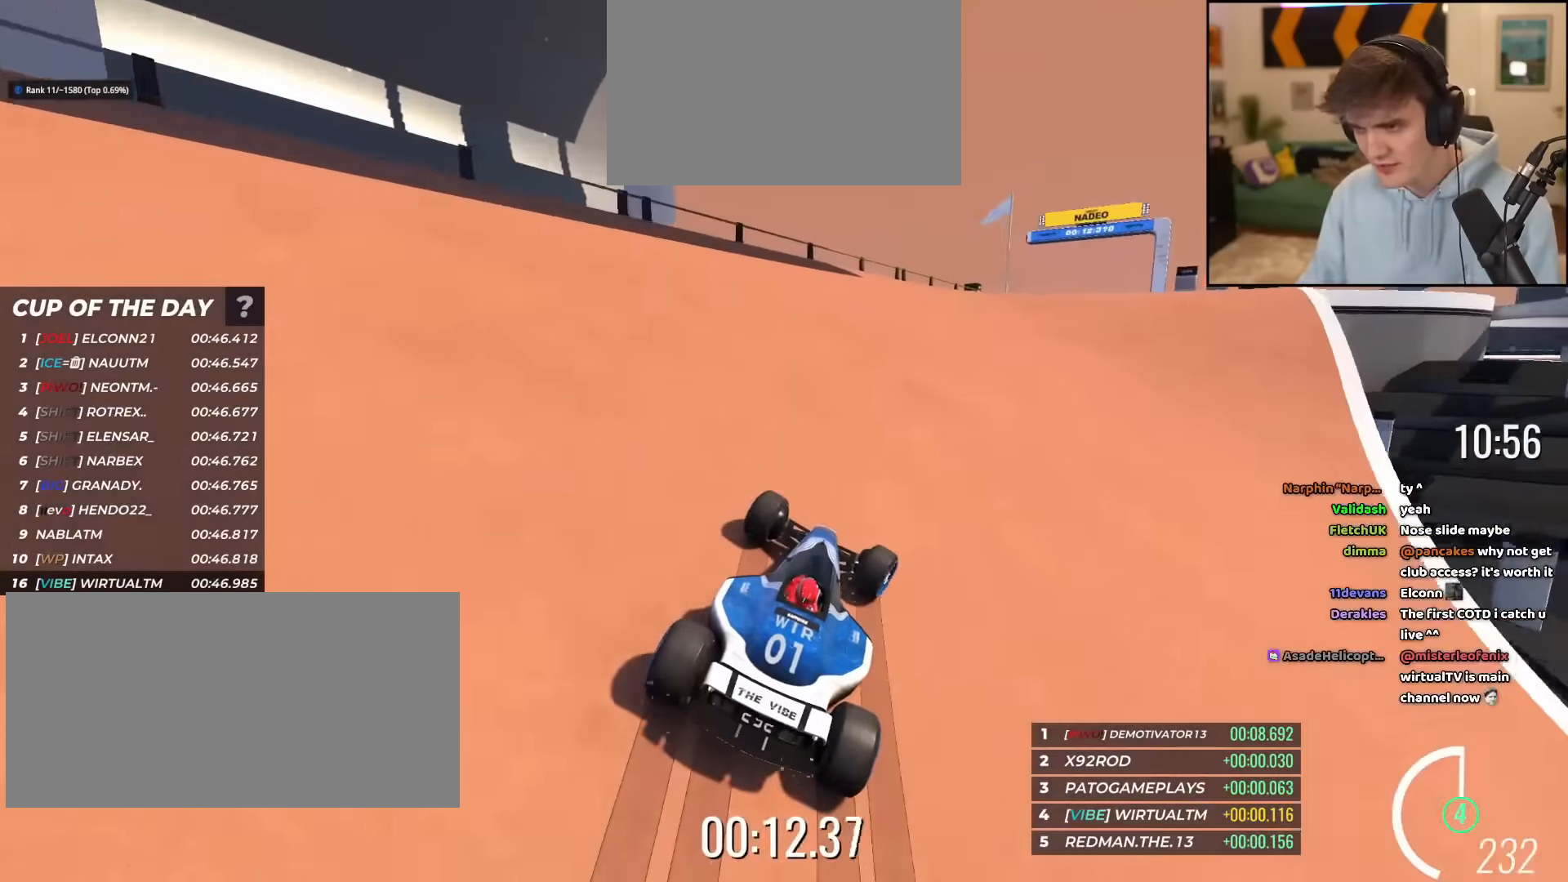
{"keys": ["right", "up"], "events": [[134, "right", "down"], [367, "right", "up"], [468, "right", "down"]]}
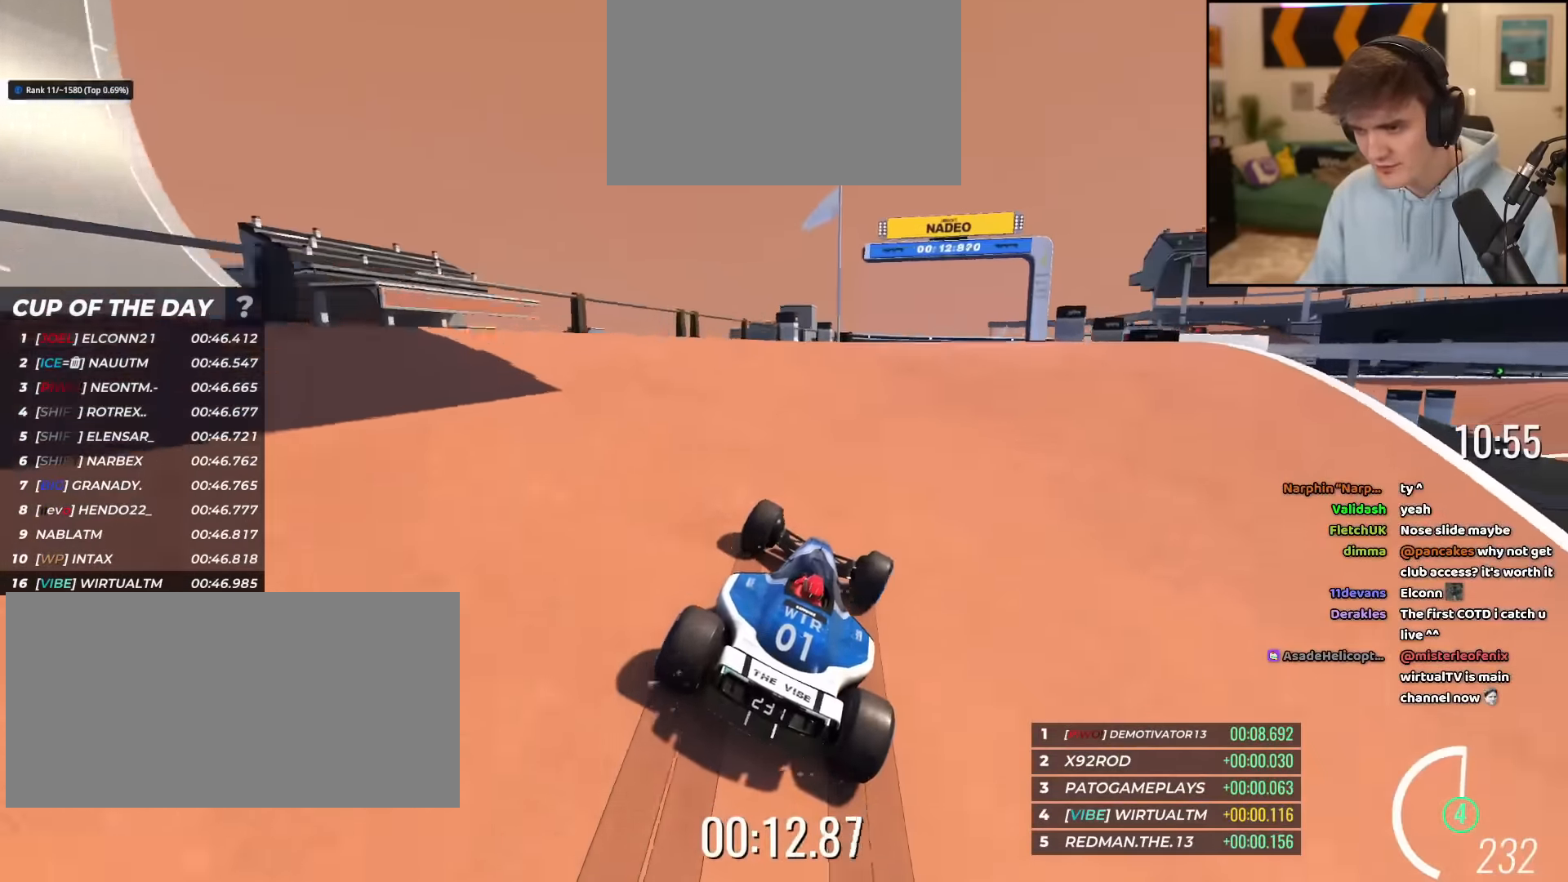
{"keys": ["up"], "events": [[100, "right", "up"], [250, "right", "down"], [300, "right", "up"]]}
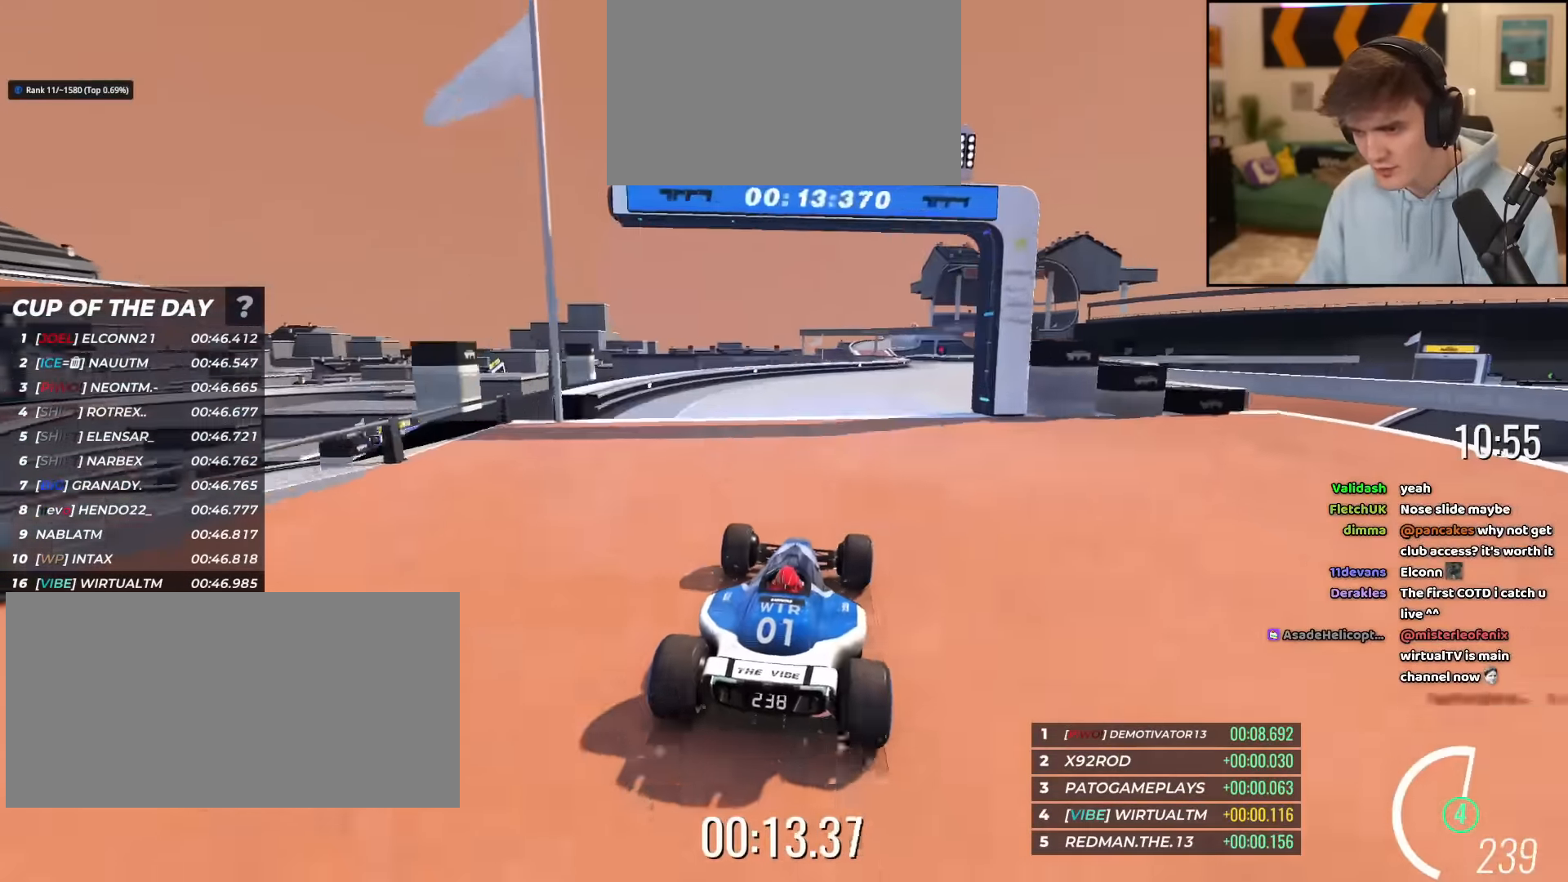
{"keys": ["right", "up"], "events": [[67, "right", "down"]]}
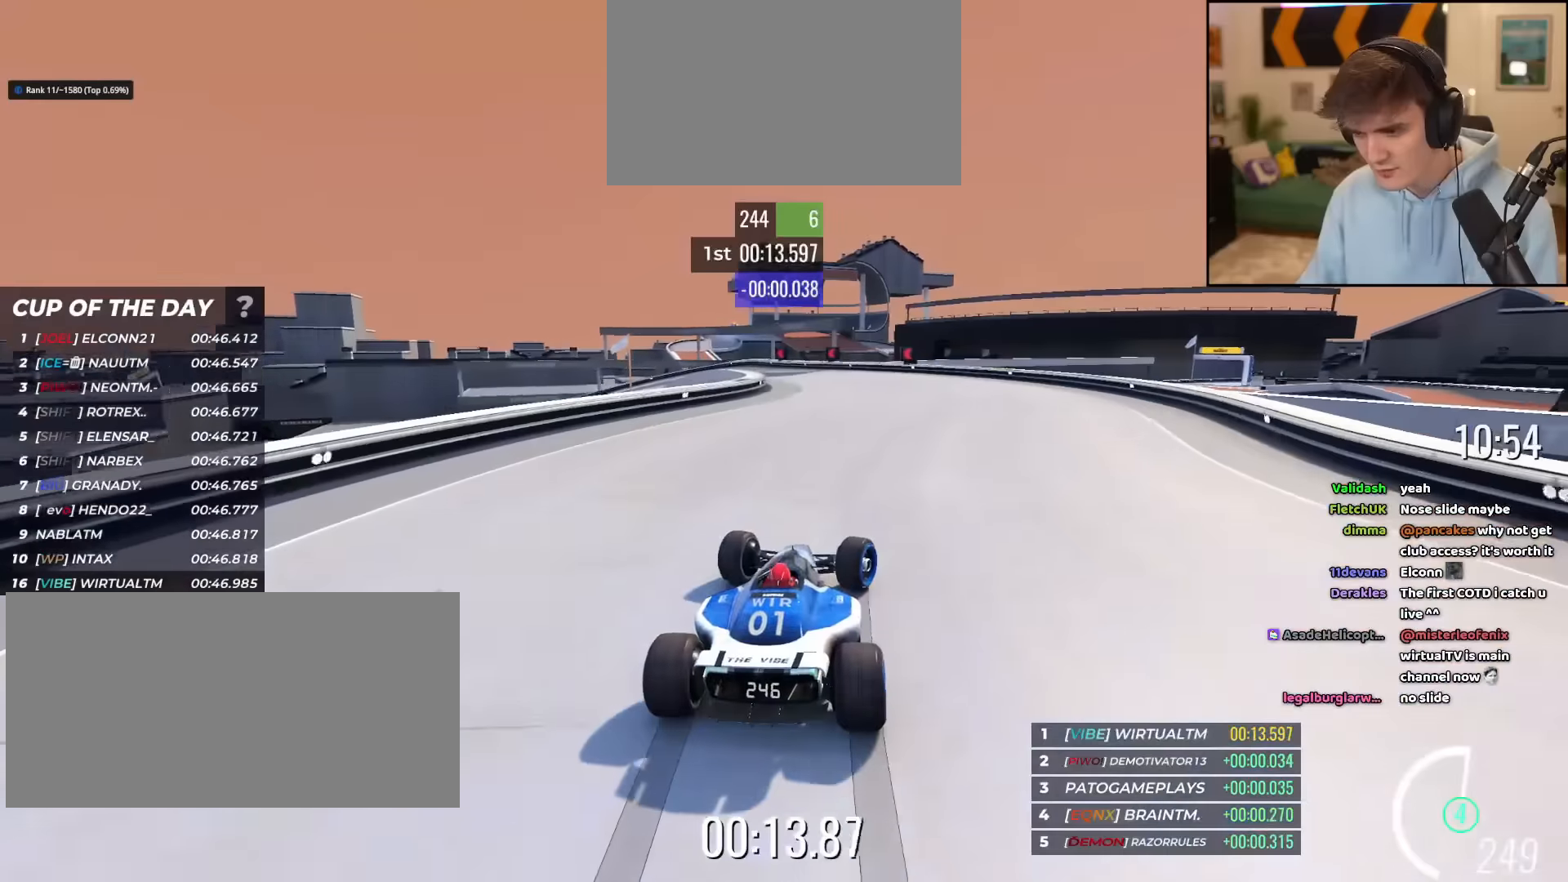
{"keys": ["left", "up"], "events": [[50, "right", "up"], [183, "left", "down"]]}
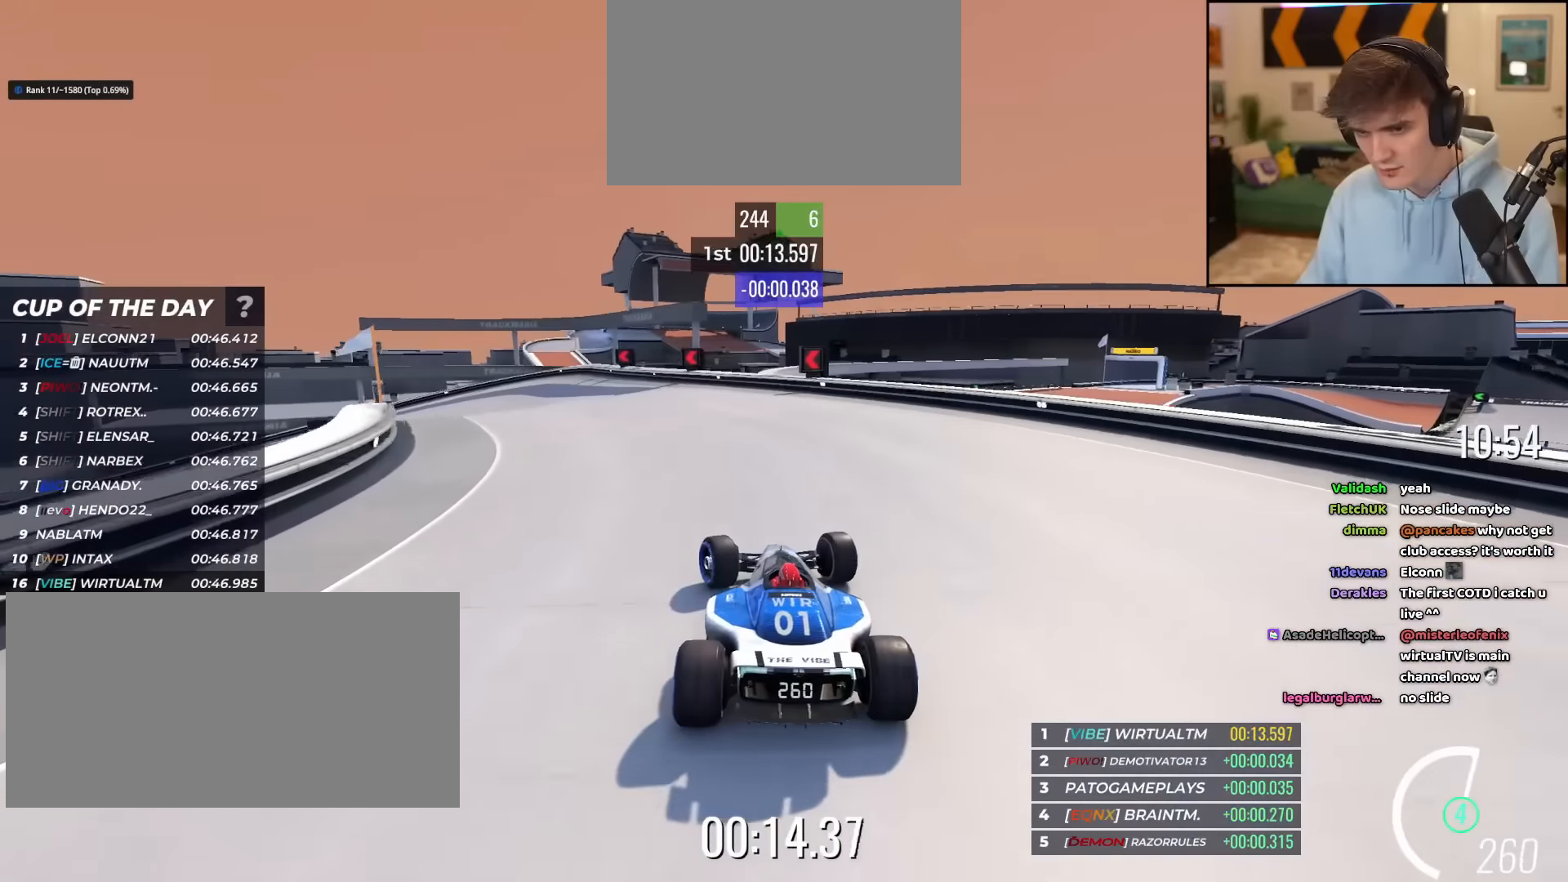
{"keys": ["brake", "left", "up"], "events": [[117, "brake", "down"], [301, "up", "up"], [484, "up", "down"]]}
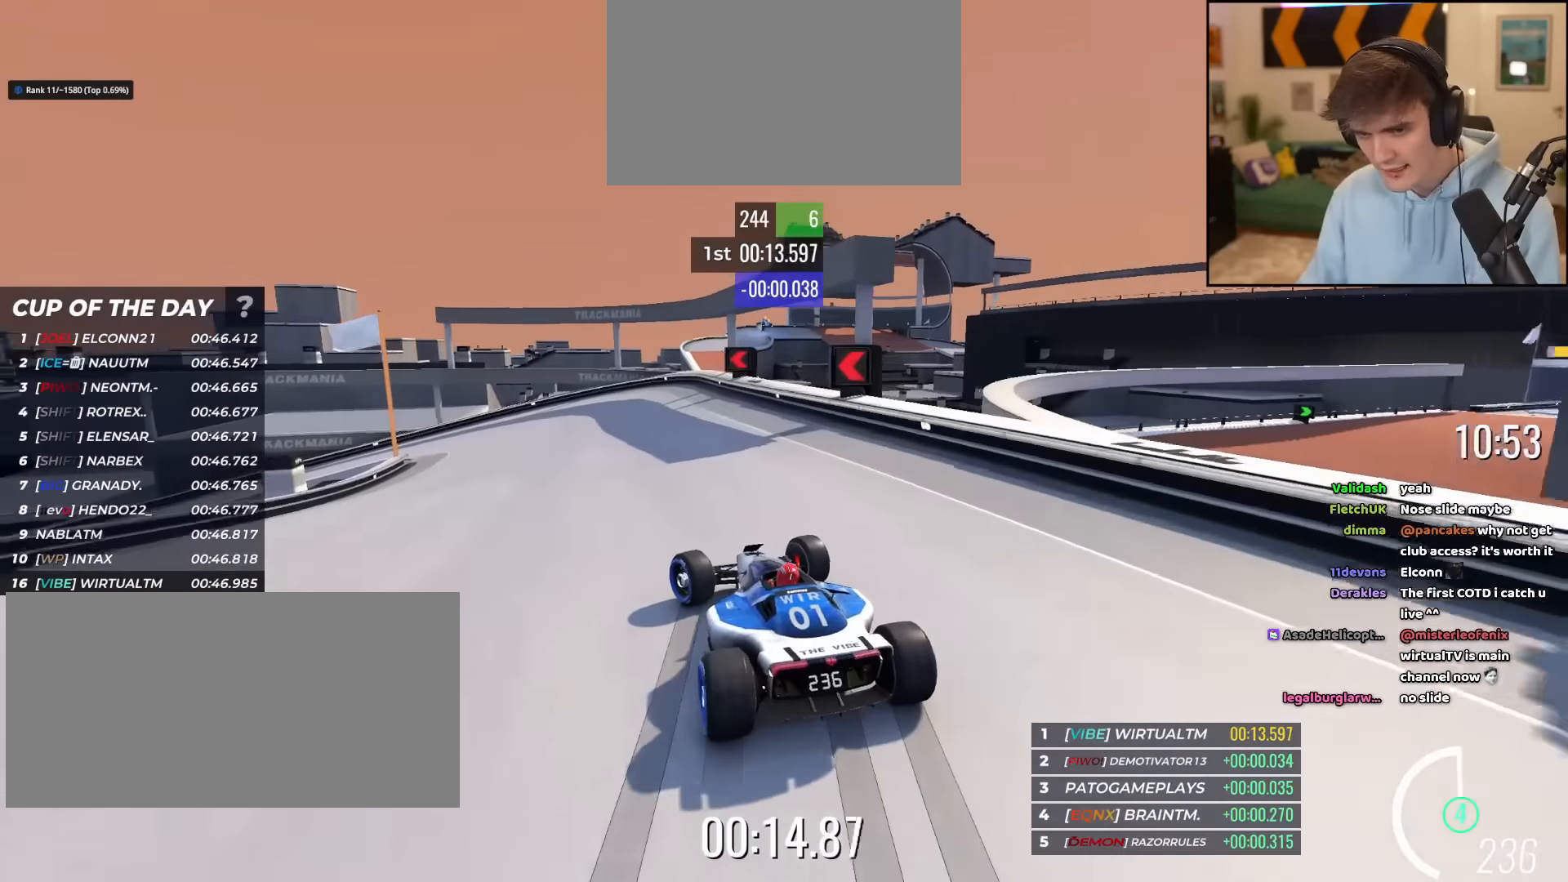
{"keys": ["left", "up"], "events": [[267, "brake", "up"]]}
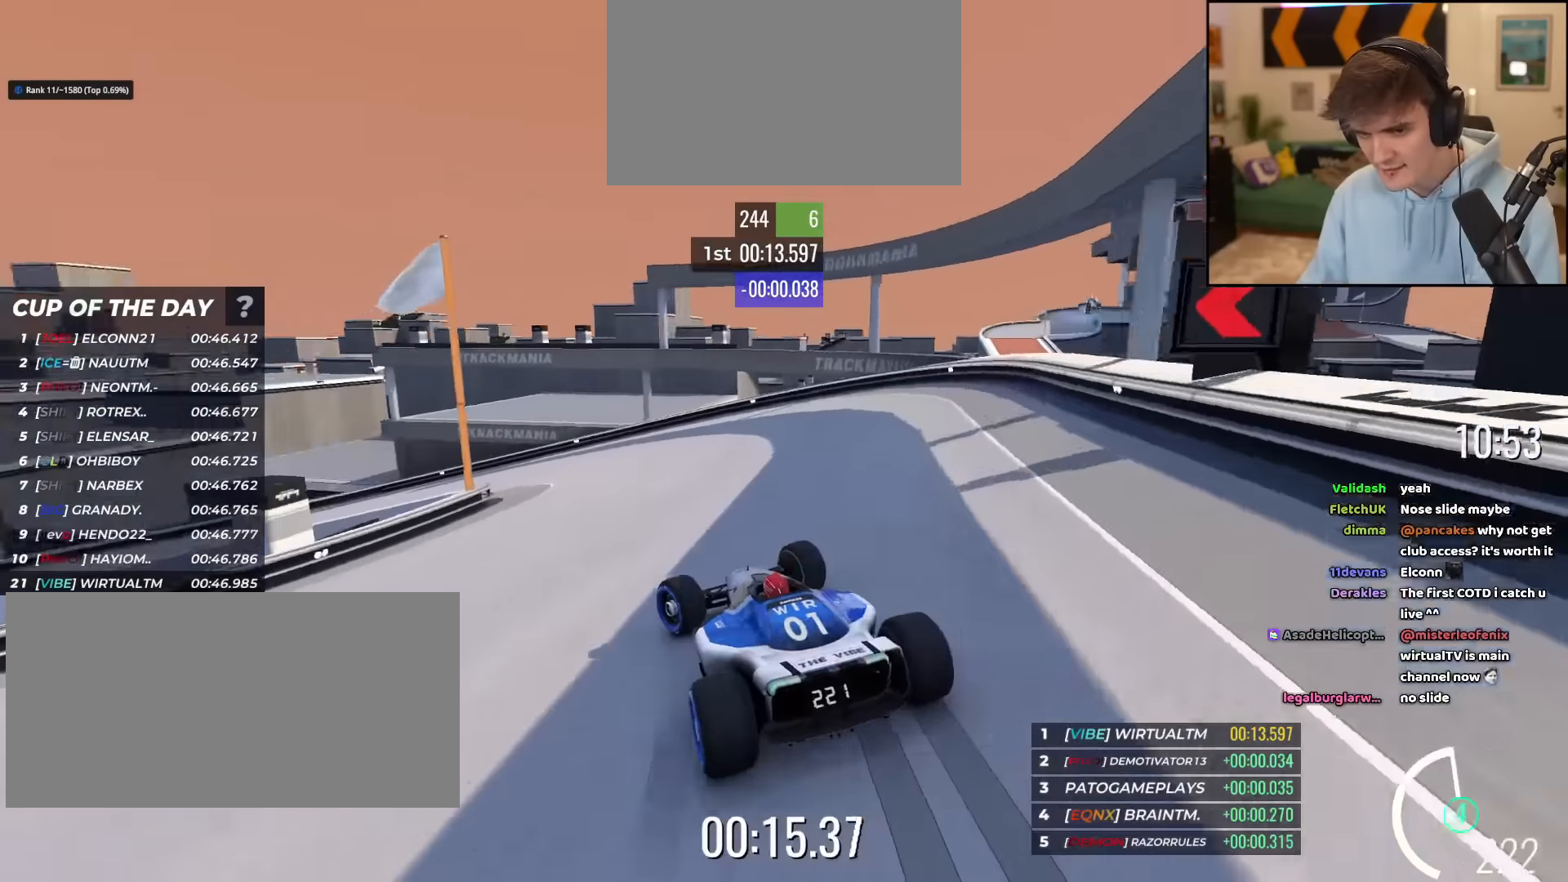
{"keys": ["left", "up"], "events": []}
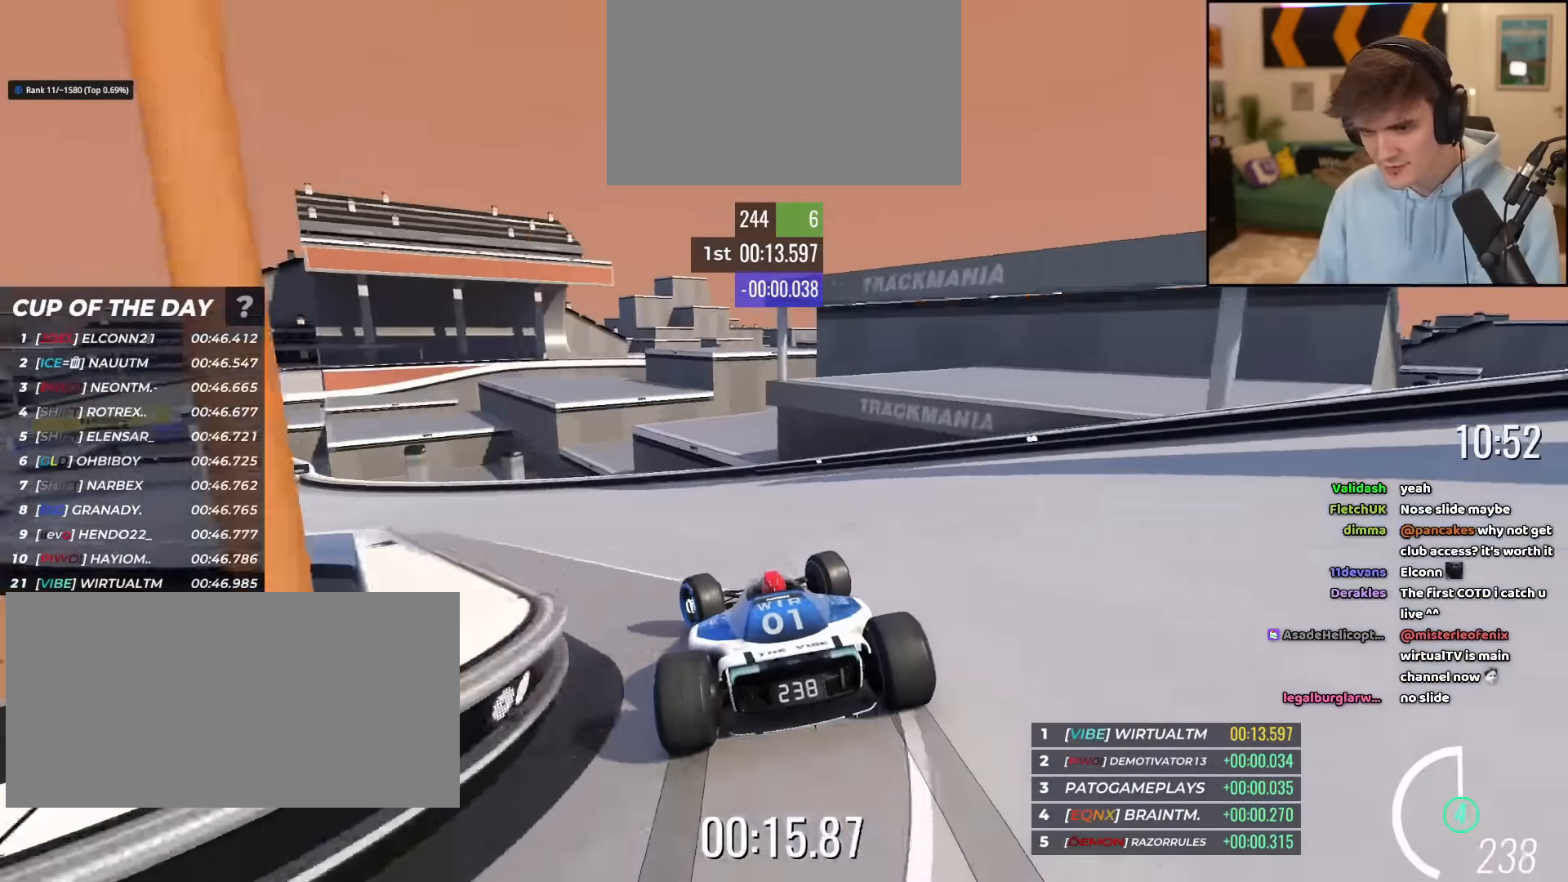
{"keys": ["left", "up"], "events": [[17, "up", "up"], [33, "up", "down"]]}
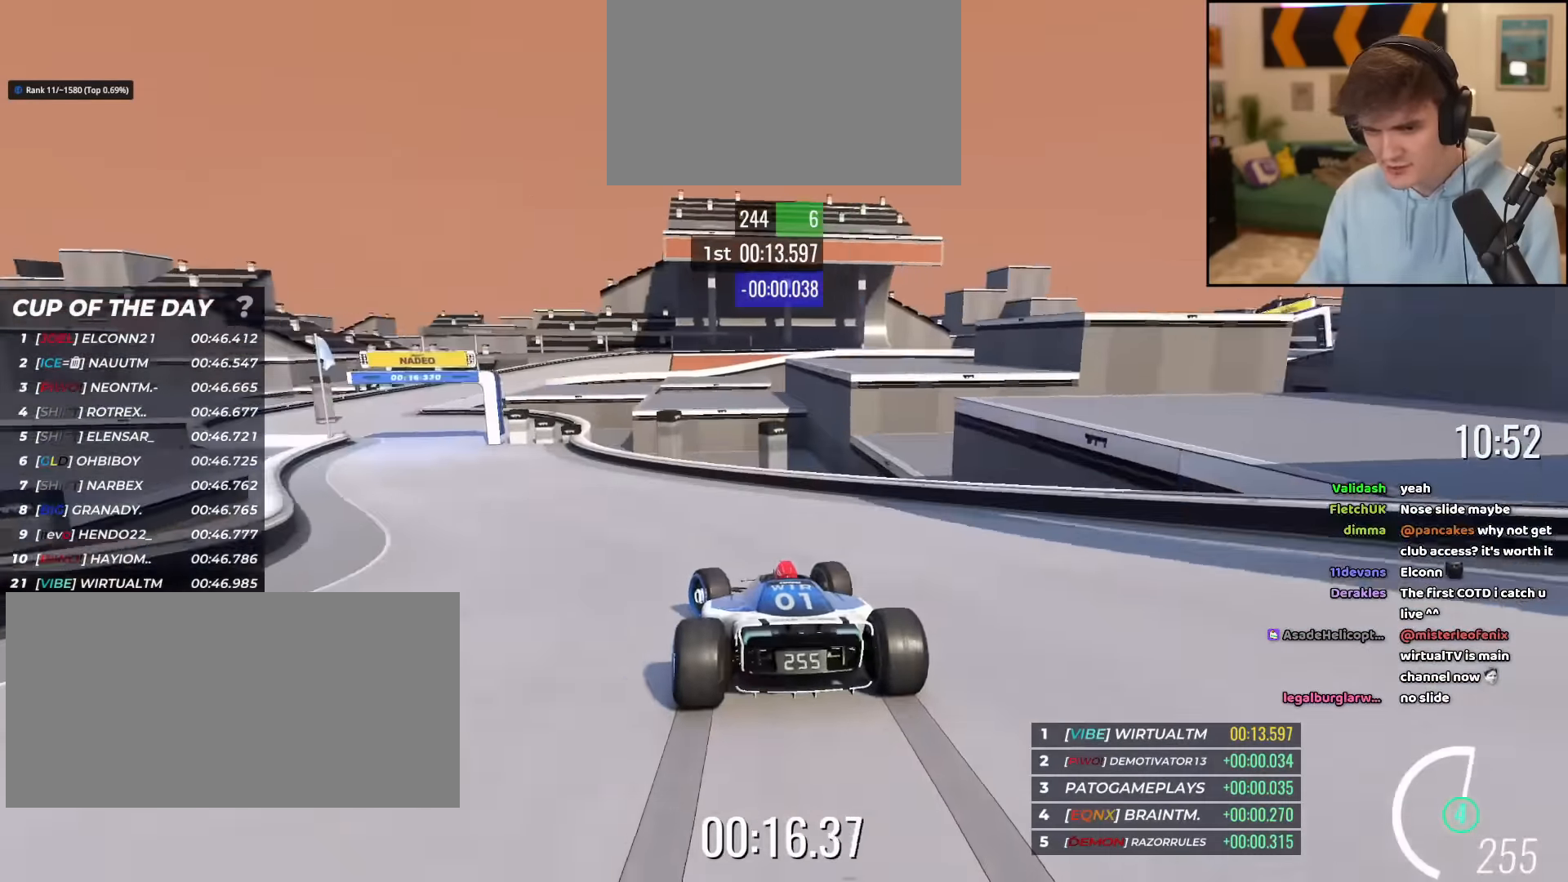
{"keys": ["left", "up"], "events": []}
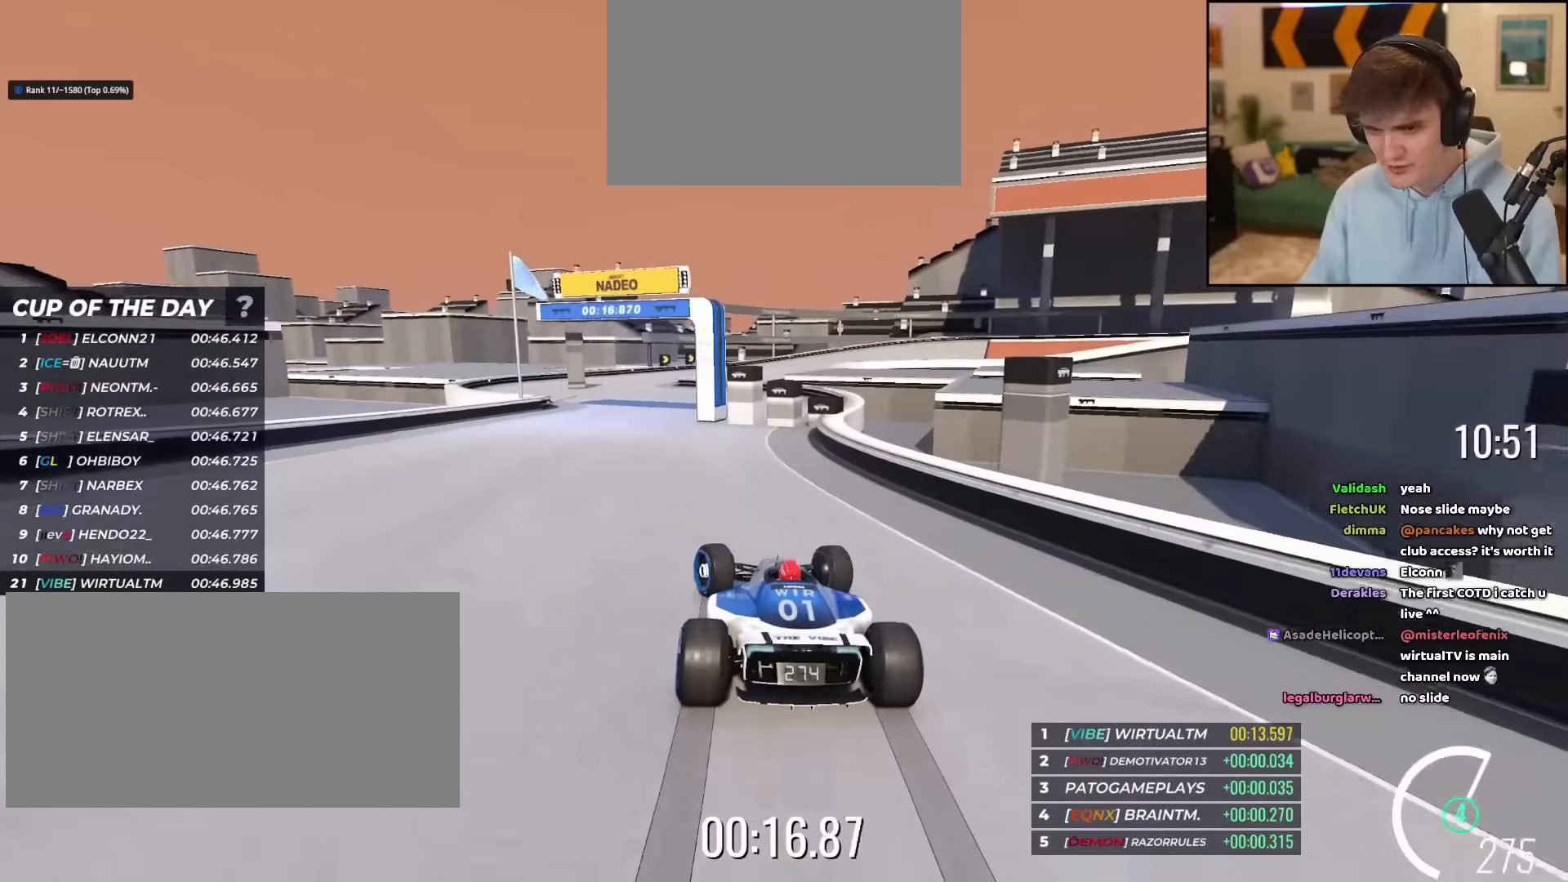
{"keys": ["right", "up"], "events": [[183, "left", "up"], [367, "right", "down"]]}
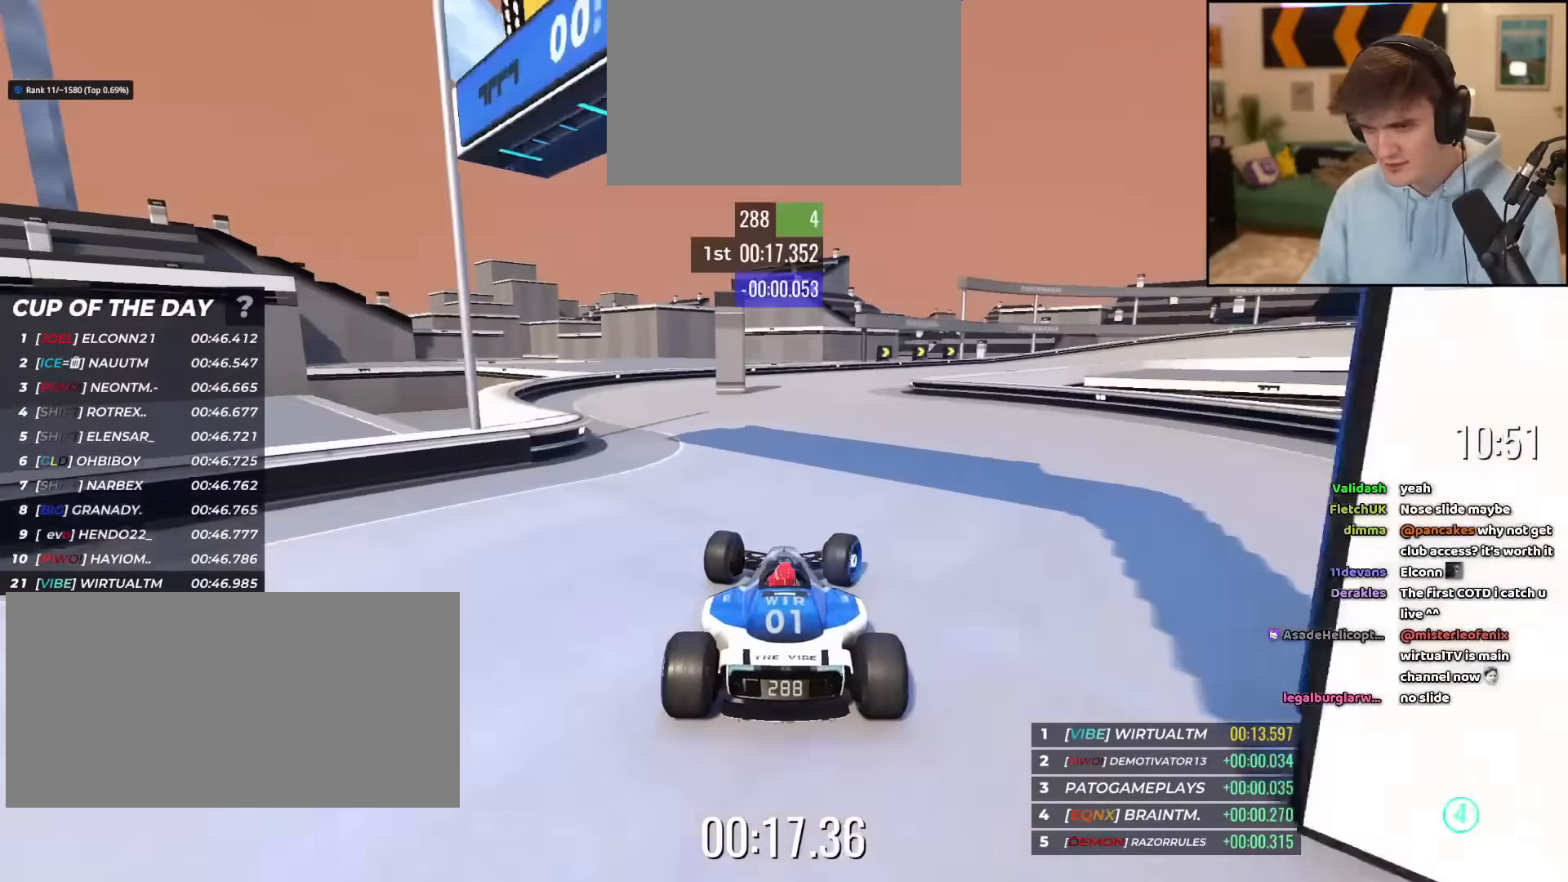
{"keys": ["right", "up"], "events": []}
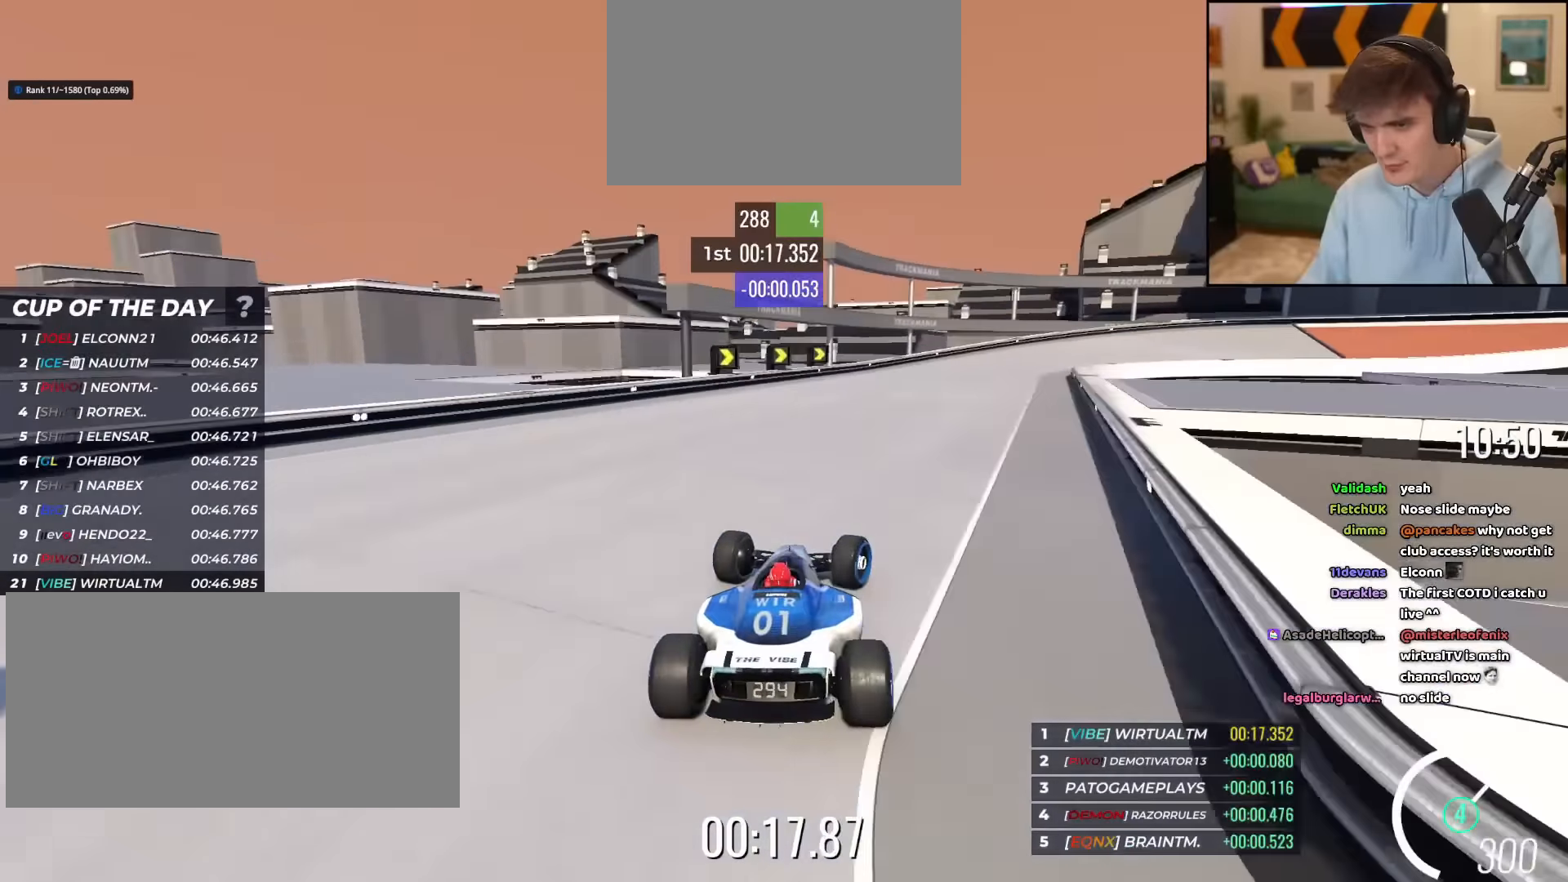
{"keys": ["brake", "right", "up"], "events": [[217, "brake", "down"]]}
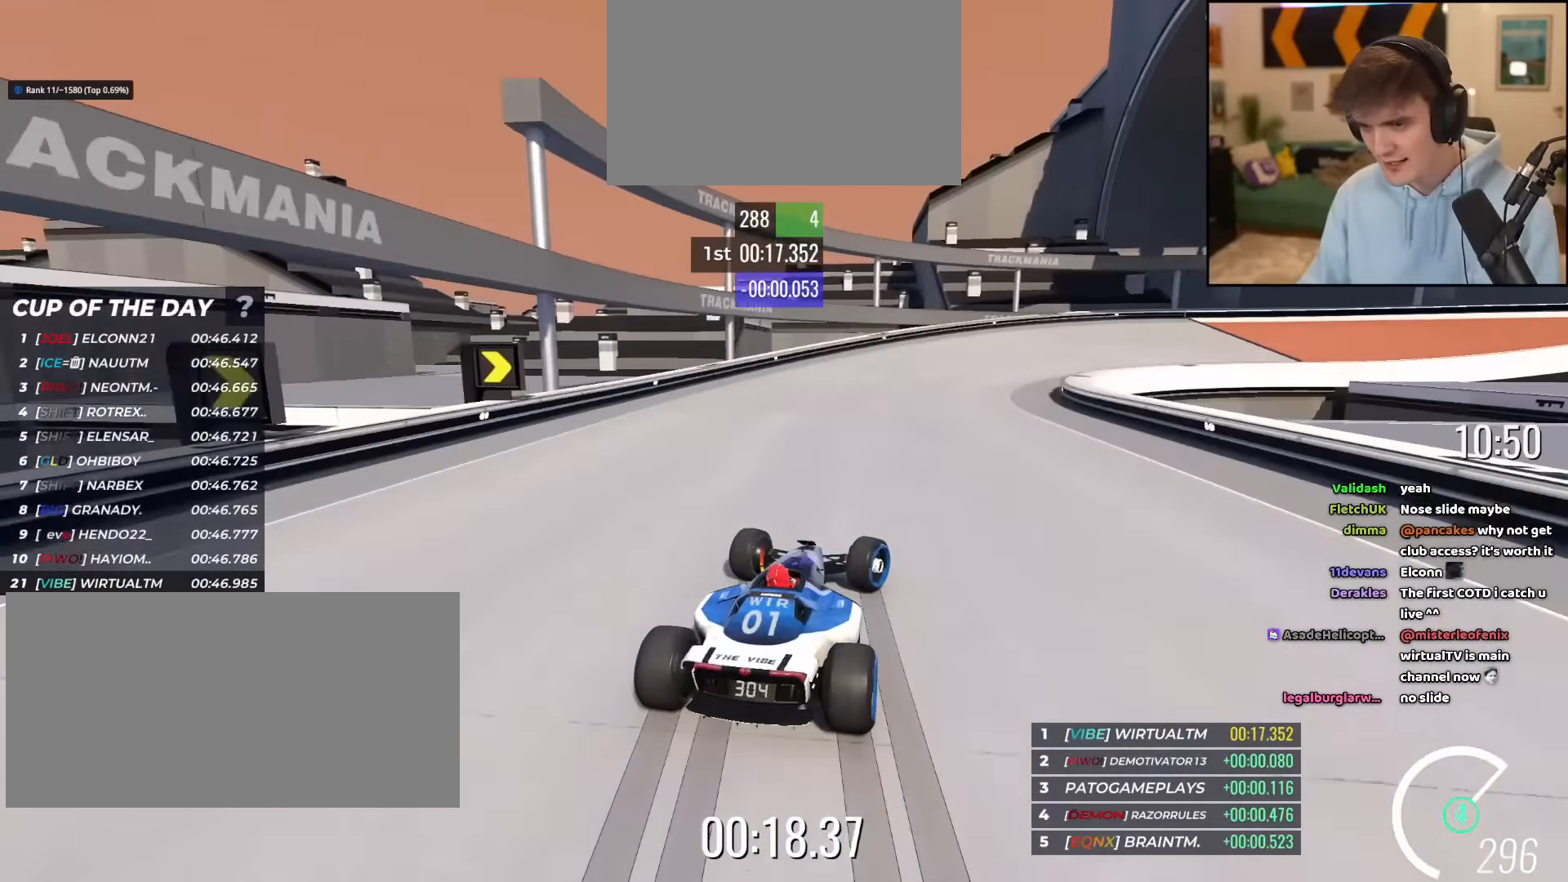
{"keys": ["right", "up"], "events": [[417, "brake", "up"]]}
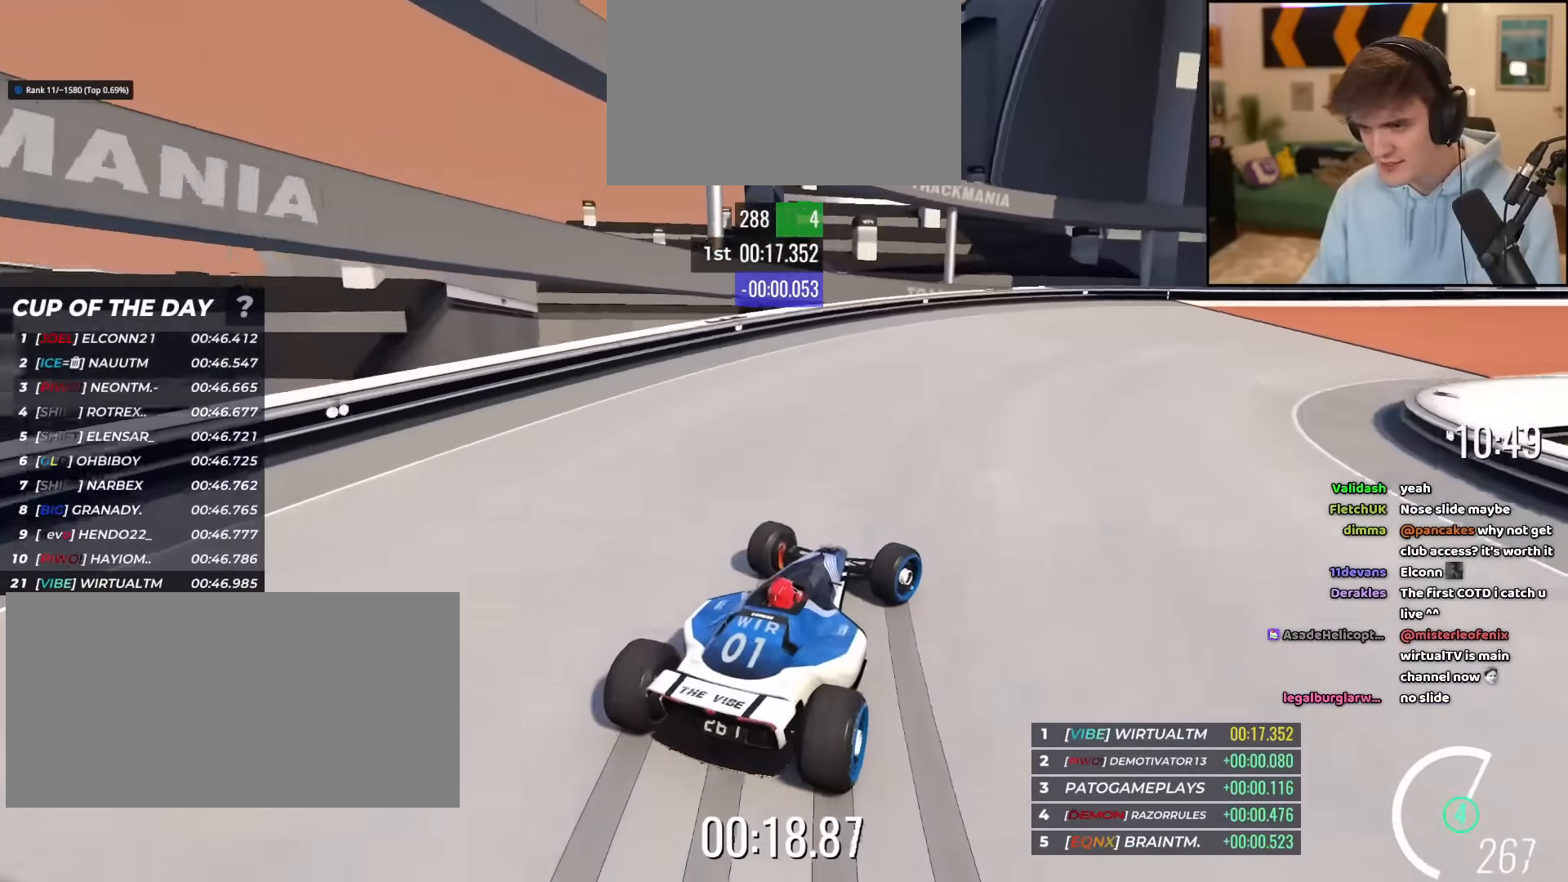
{"keys": ["right", "up"], "events": []}
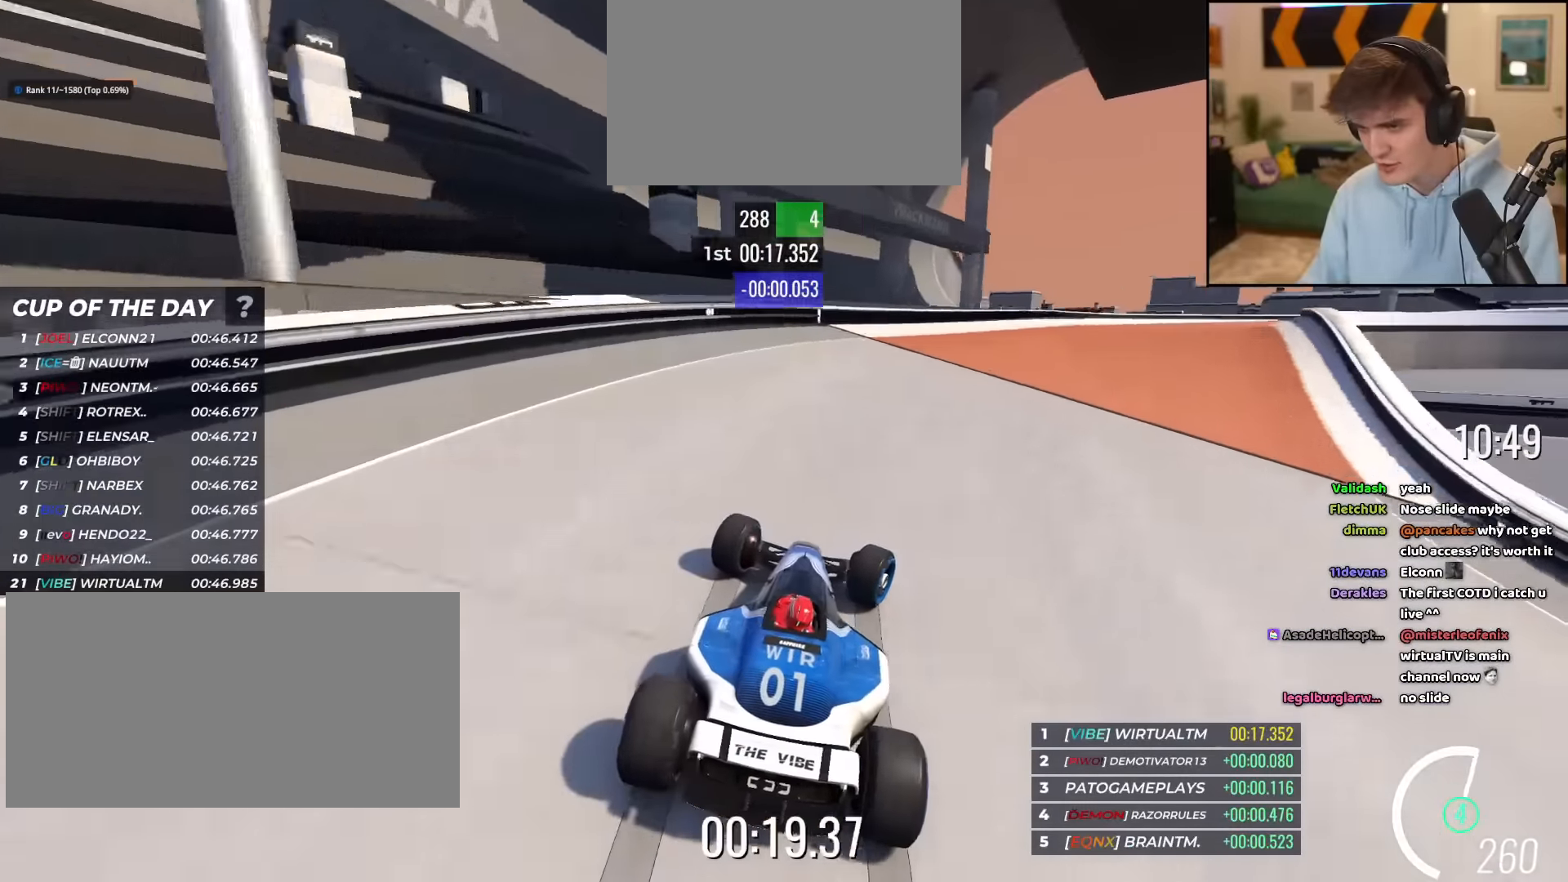
{"keys": ["right", "up"], "events": []}
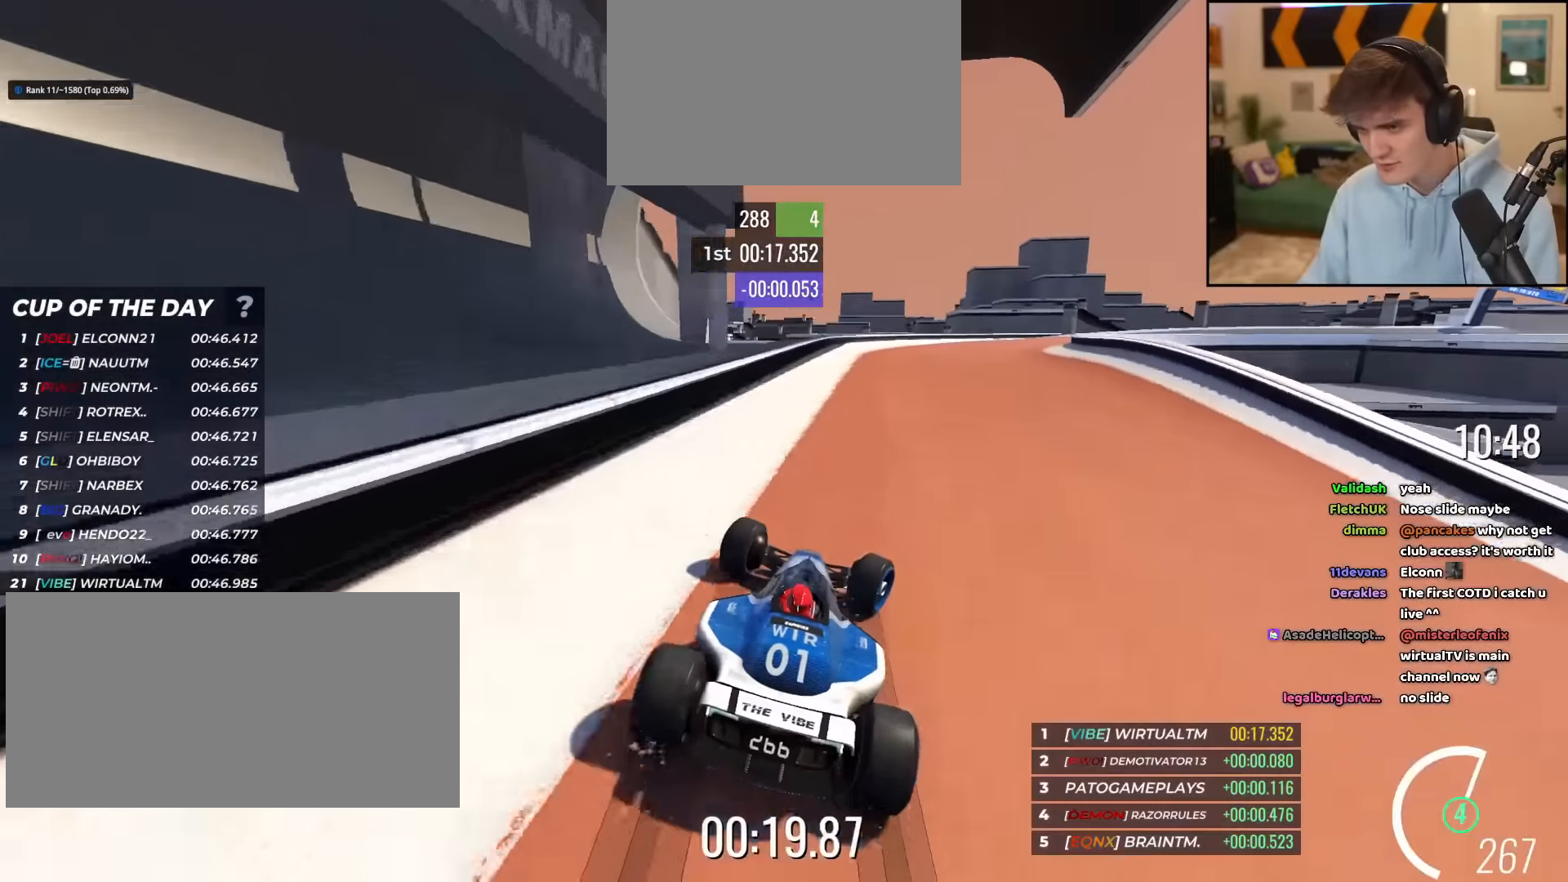
{"keys": ["right", "up"], "events": []}
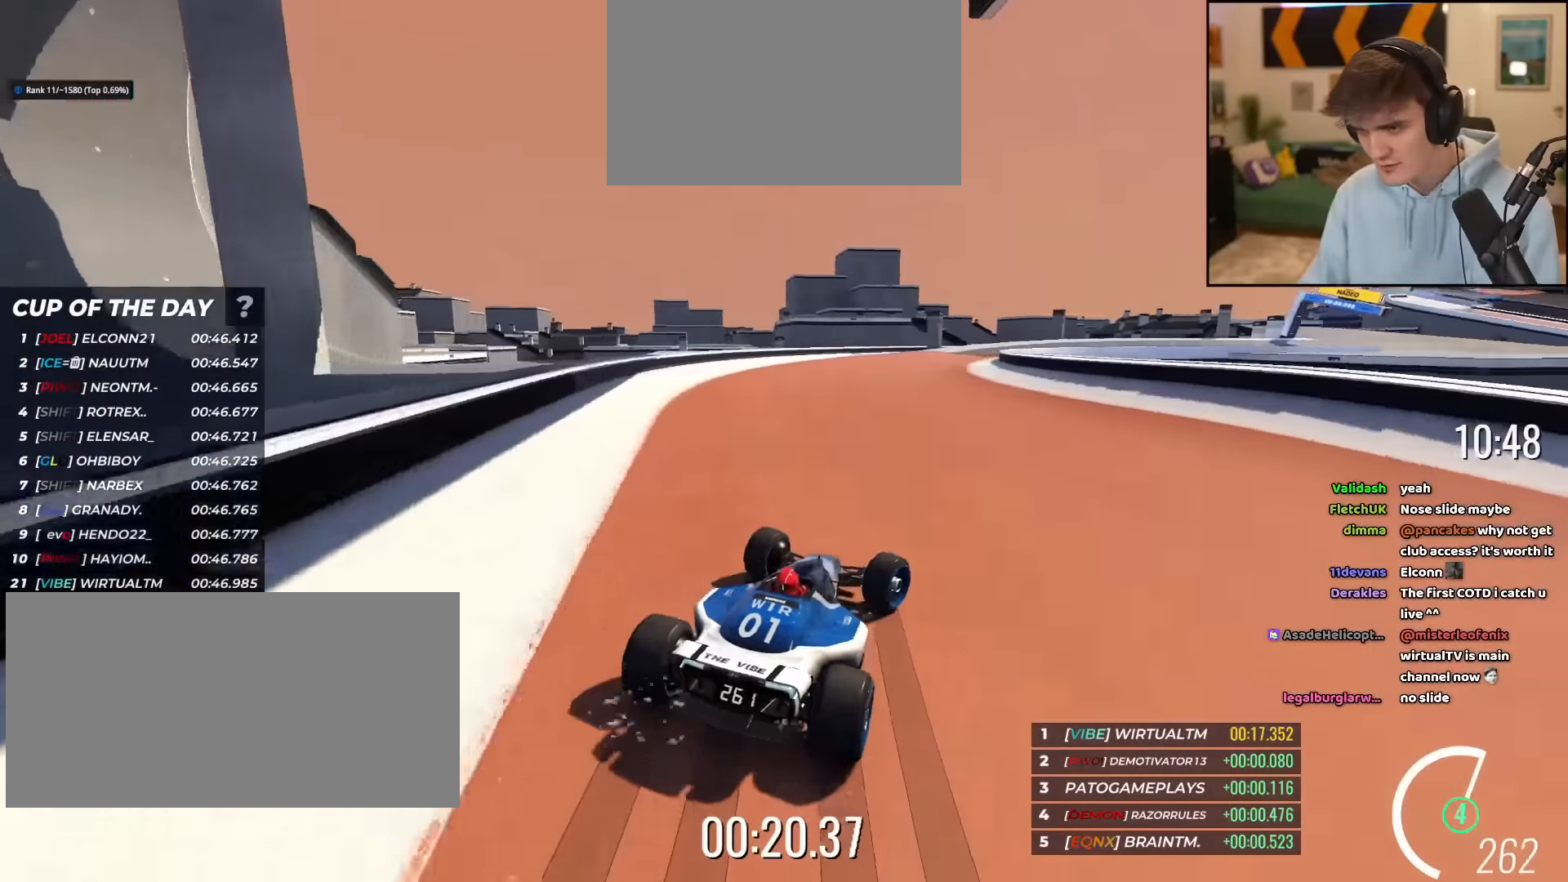
{"keys": ["right", "up"], "events": [[100, "right", "up"], [484, "right", "down"]]}
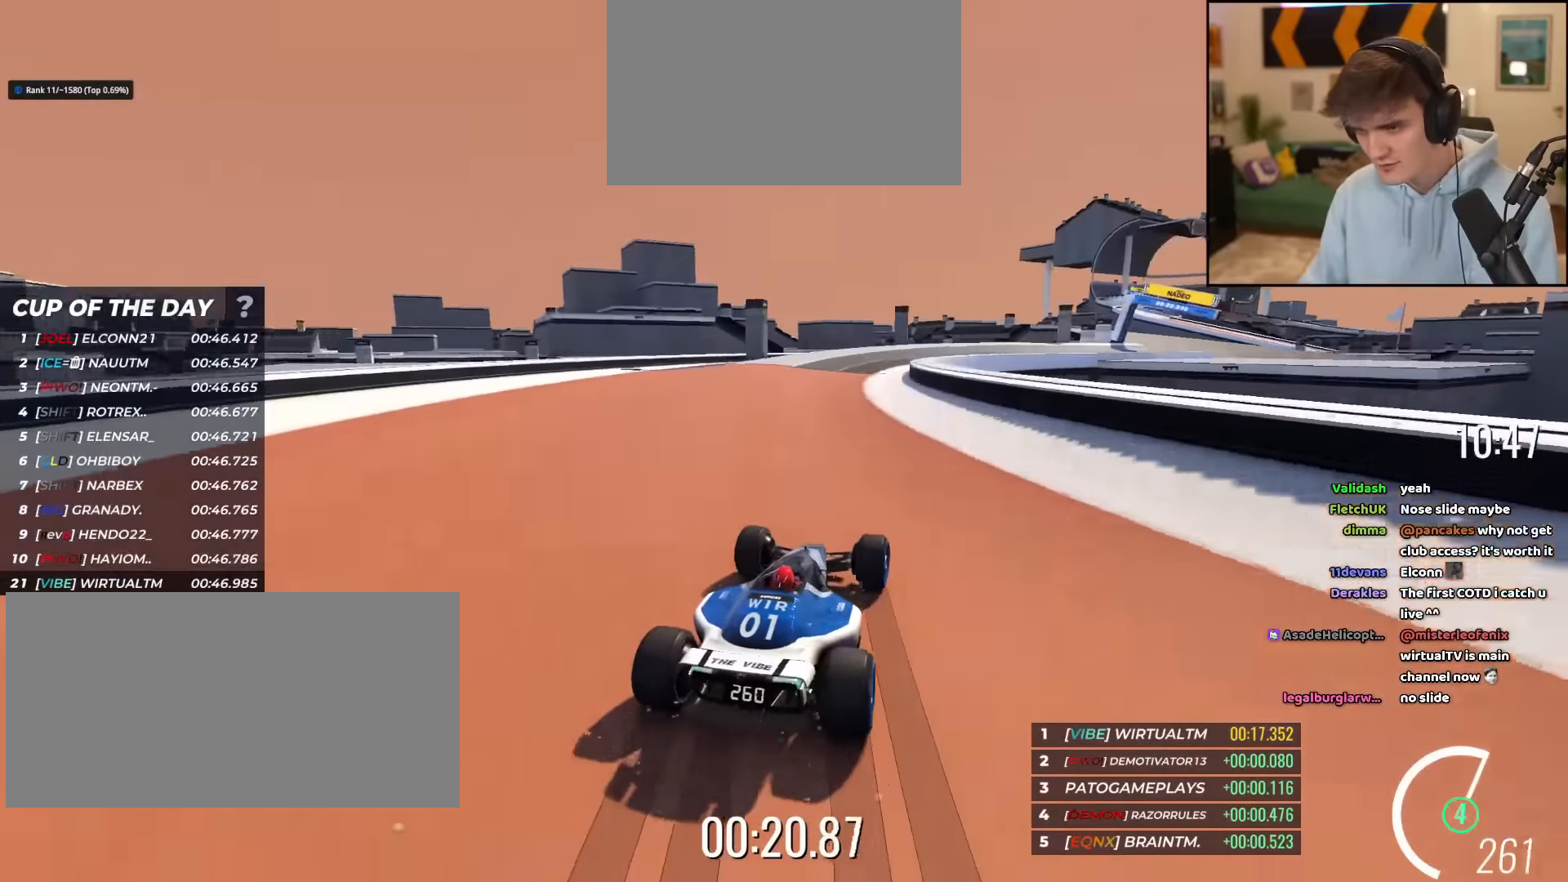
{"keys": ["right", "up"], "events": [[67, "right", "up"], [318, "right", "down"], [351, "right", "up"], [501, "right", "down"]]}
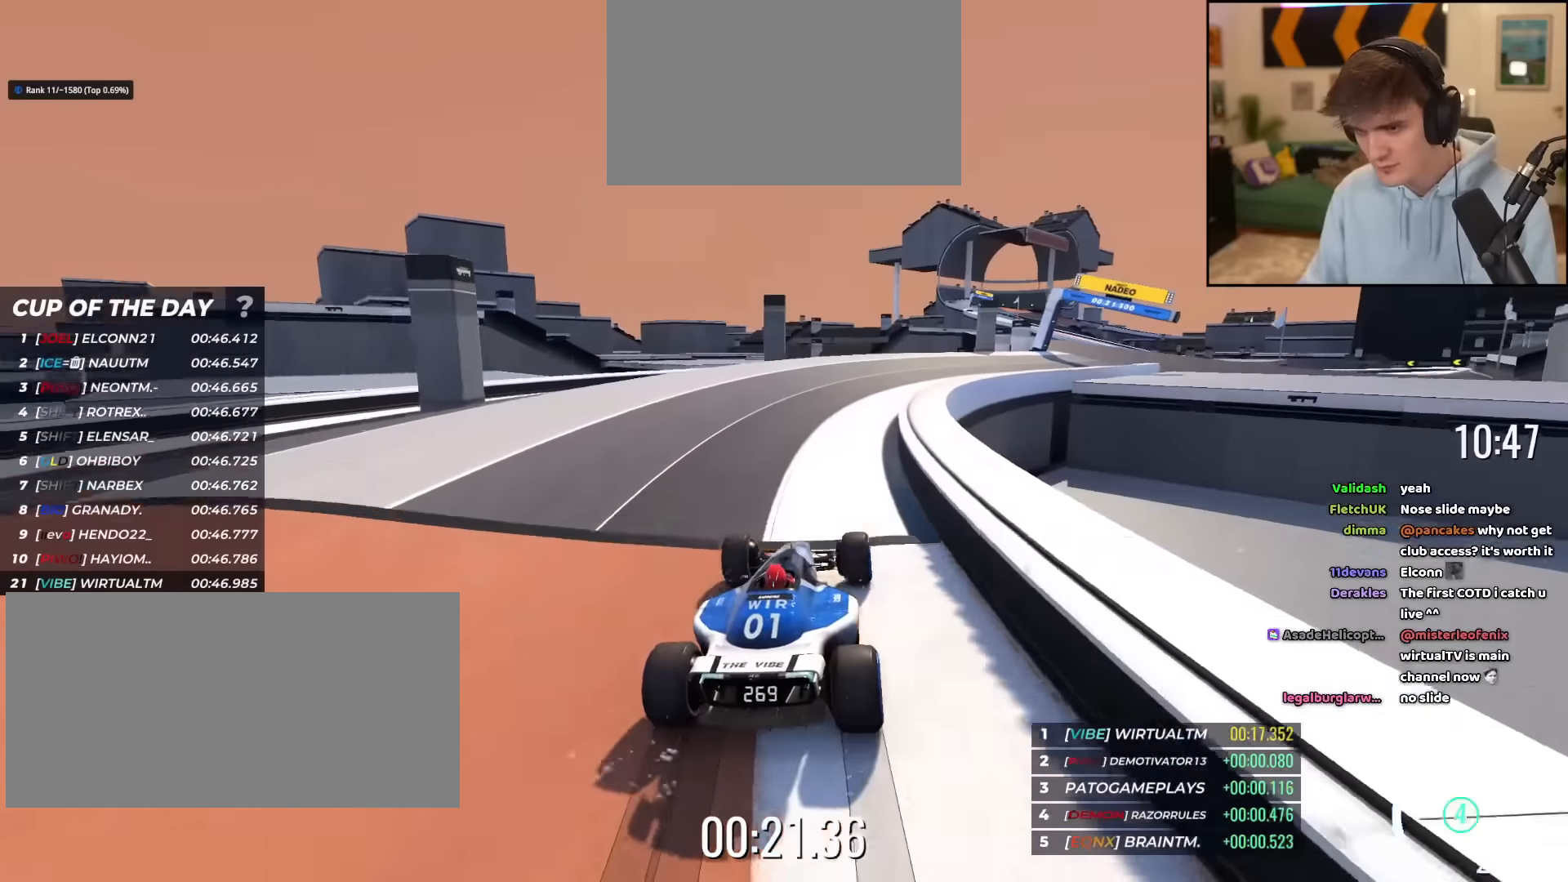
{"keys": ["right", "up"], "events": []}
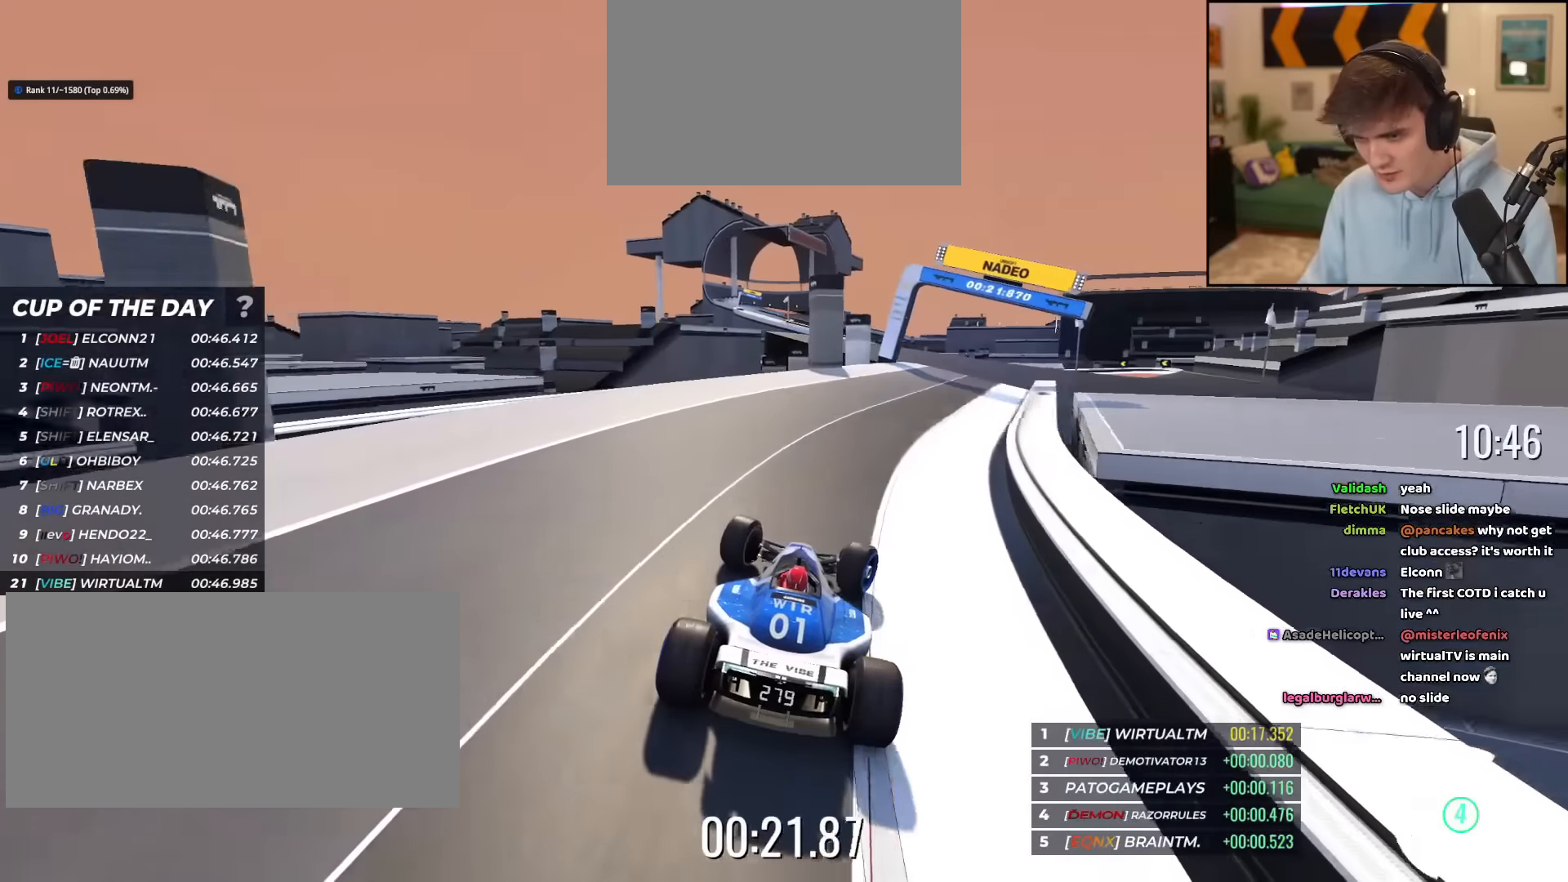
{"keys": ["right", "up"], "events": [[300, "right", "up"], [383, "right", "down"]]}